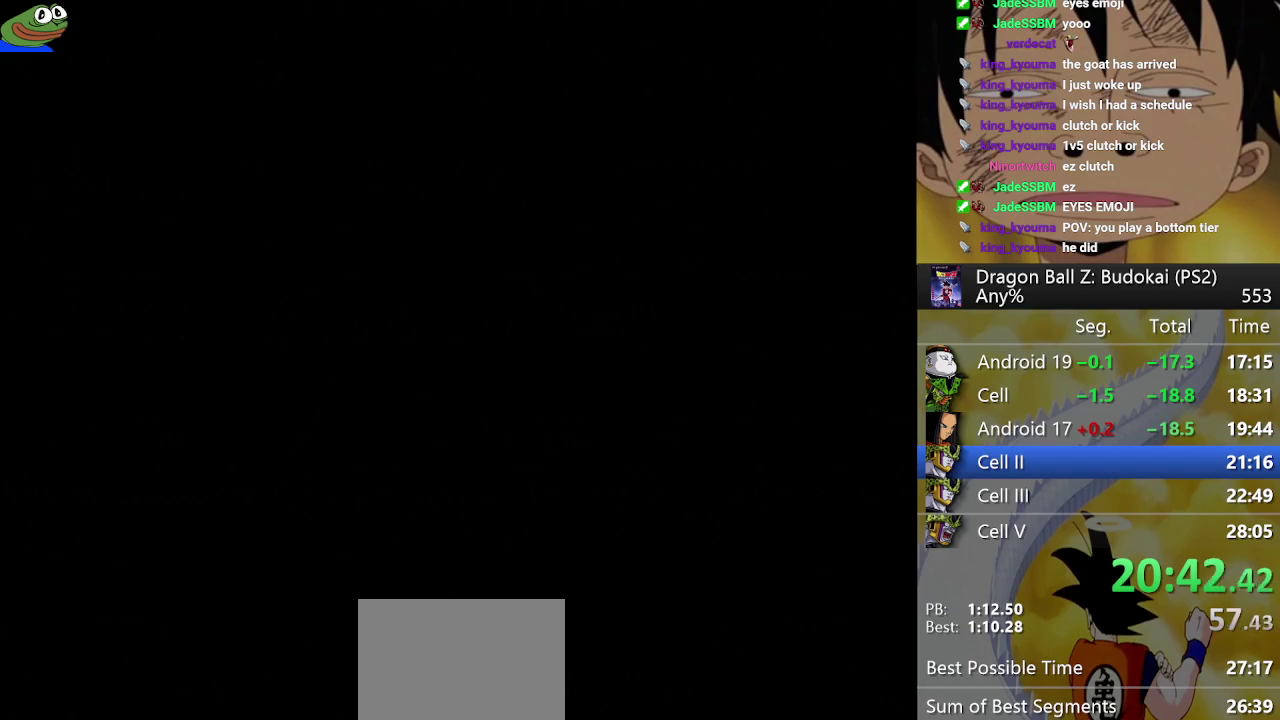
Gameplay with a controller (PlayStation layout); each line is a JSON object with the inputs held at the frame after it. "events" lists button and stick changes between this image and that frame as [ms after this image, input, new state], when the widget could be followed in between. Not read: L3 R3.
{"buttons": ["DPAD_RIGHT"], "left_stick": "center", "right_stick": "center", "events": [[367, "DPAD_RIGHT", "down"], [433, "DPAD_RIGHT", "up"], [500, "DPAD_RIGHT", "down"]]}
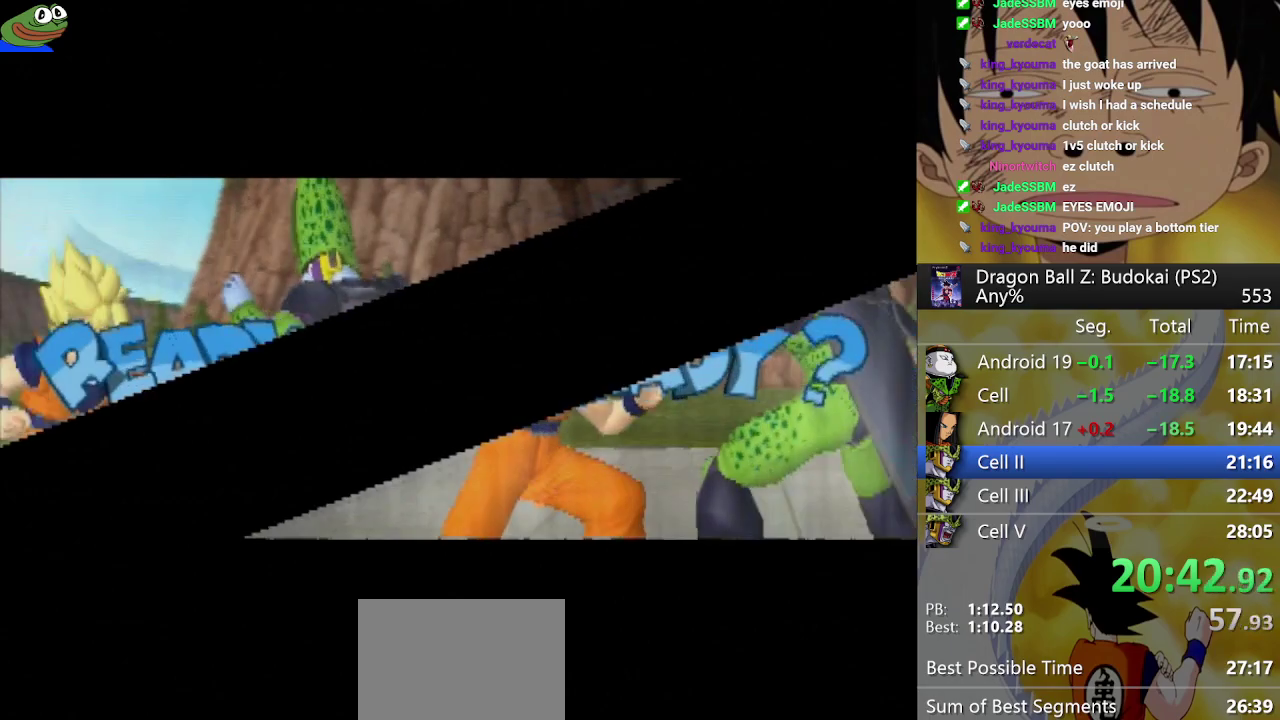
{"buttons": [], "left_stick": "center", "right_stick": "center", "events": [[100, "DPAD_RIGHT", "up"], [417, "DPAD_RIGHT", "down"], [500, "DPAD_RIGHT", "up"]]}
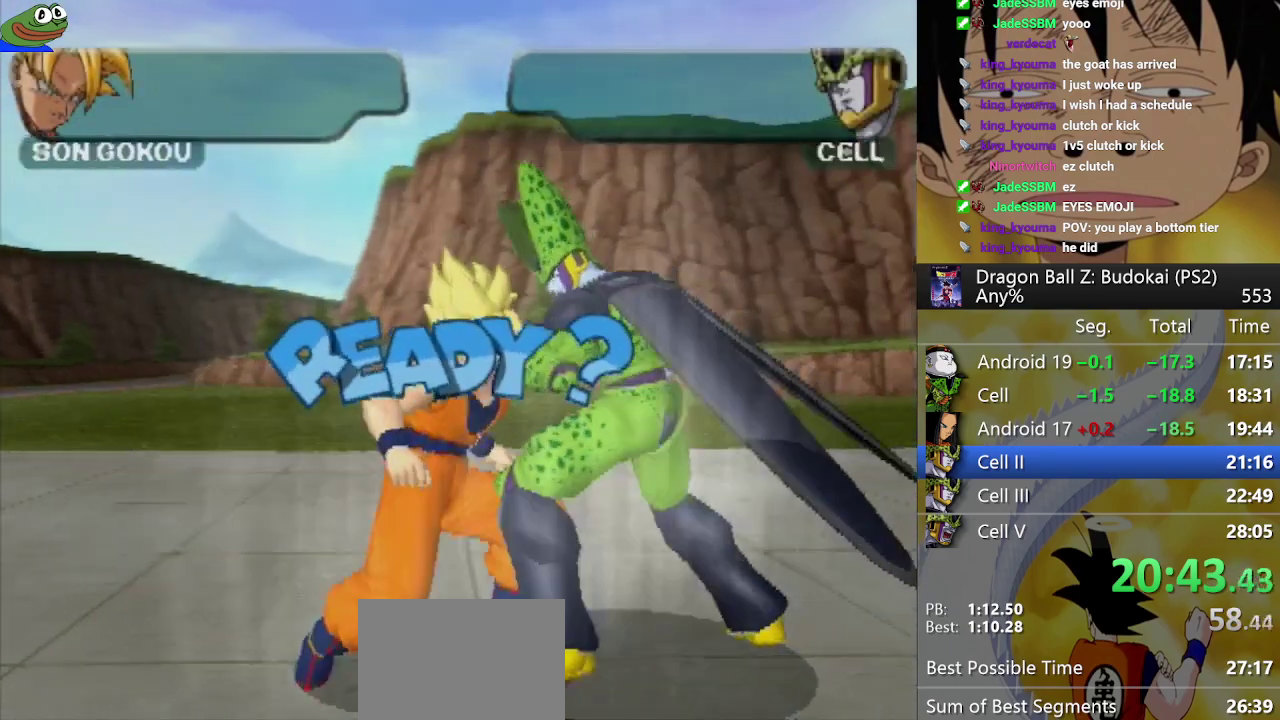
{"buttons": ["DPAD_RIGHT"], "left_stick": "center", "right_stick": "center", "events": [[67, "DPAD_RIGHT", "down"]]}
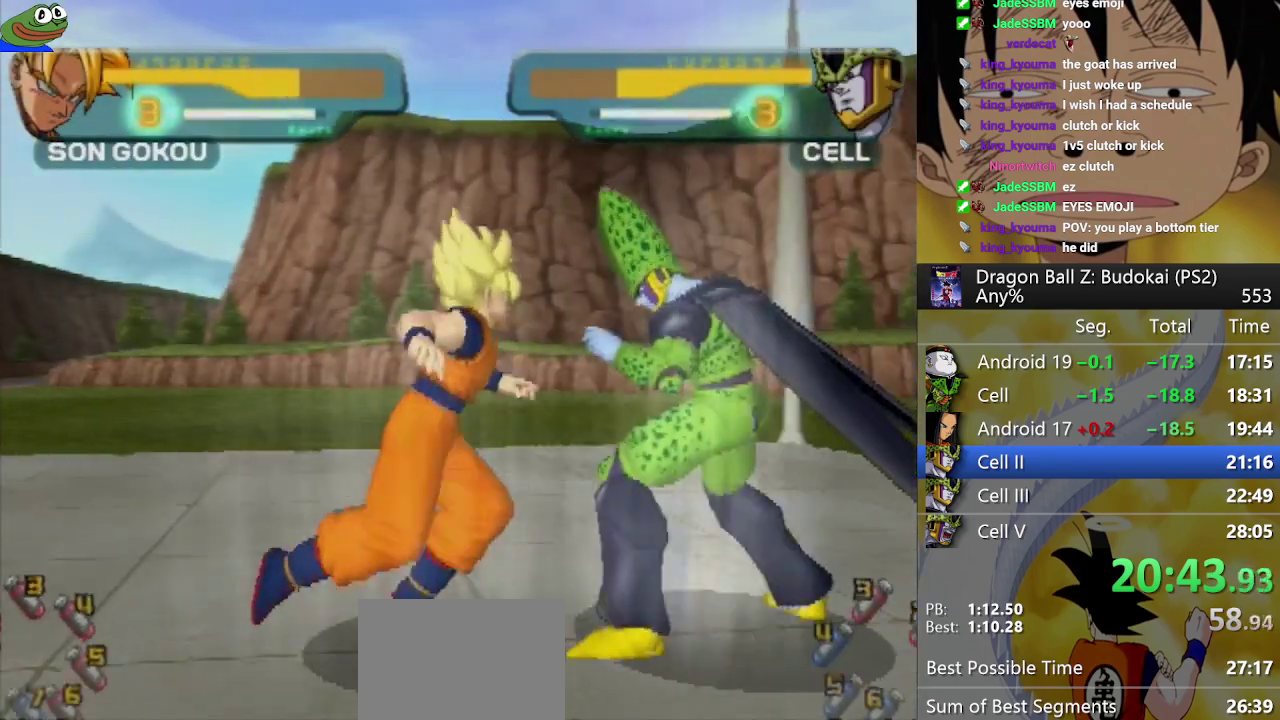
{"buttons": [], "left_stick": "center", "right_stick": "center", "events": [[467, "DPAD_RIGHT", "up"]]}
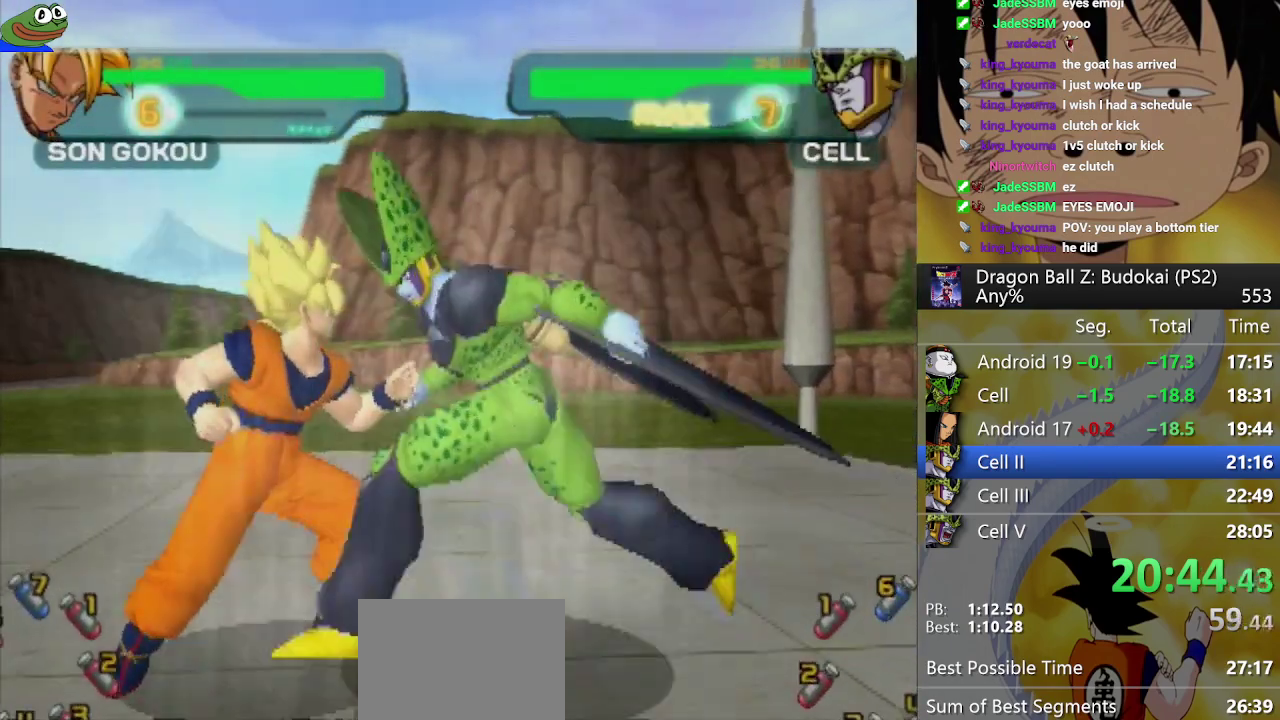
{"buttons": ["TRIANGLE"], "left_stick": "center", "right_stick": "center", "events": [[17, "TRIANGLE", "down"], [100, "TRIANGLE", "up"], [183, "TRIANGLE", "down"], [283, "TRIANGLE", "up"], [350, "TRIANGLE", "down"], [417, "TRIANGLE", "up"], [483, "TRIANGLE", "down"]]}
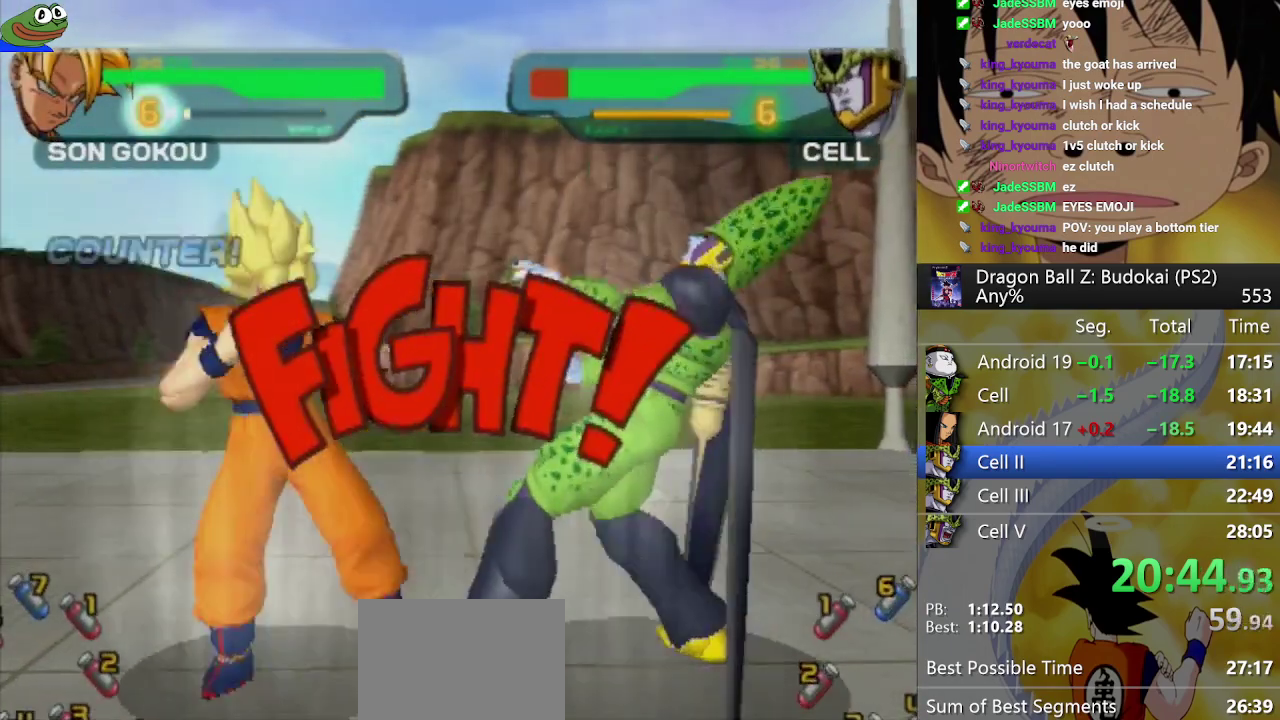
{"buttons": ["TRIANGLE"], "left_stick": "center", "right_stick": "center", "events": [[67, "TRIANGLE", "up"], [150, "TRIANGLE", "down"]]}
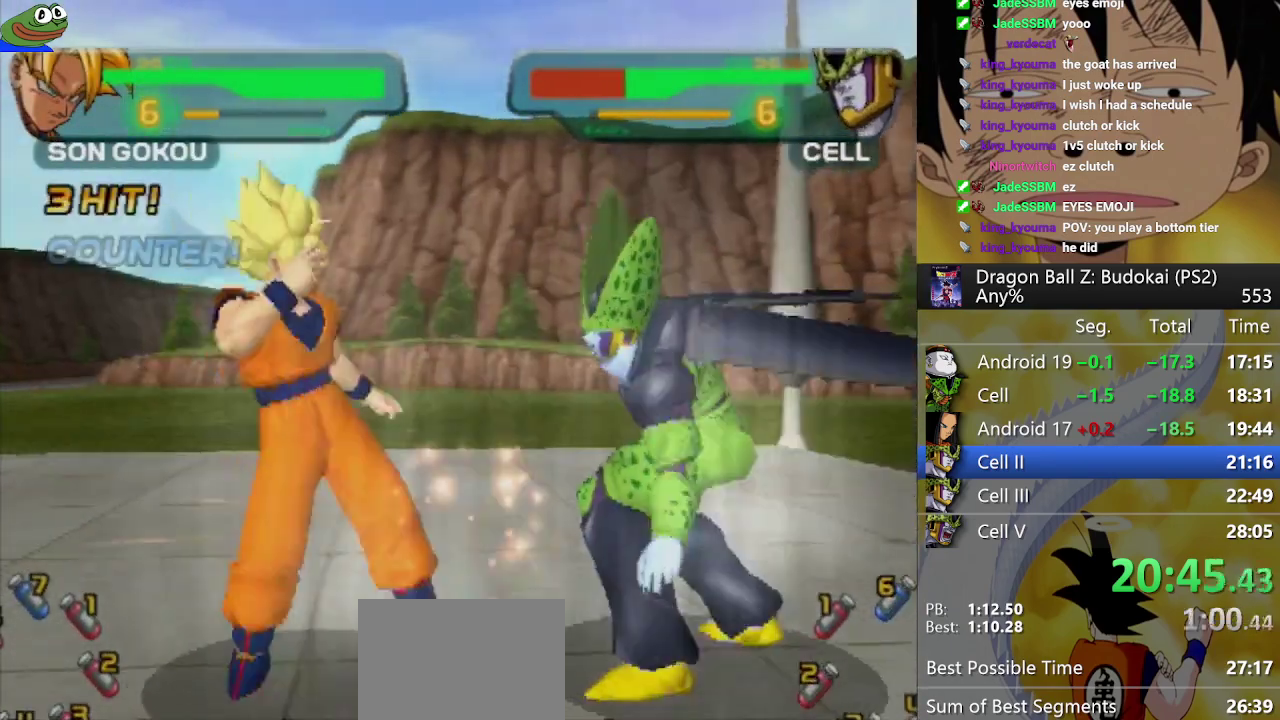
{"buttons": [], "left_stick": "center", "right_stick": "center", "events": [[133, "DPAD_UP", "down"], [217, "DPAD_UP", "up"], [317, "TRIANGLE", "up"]]}
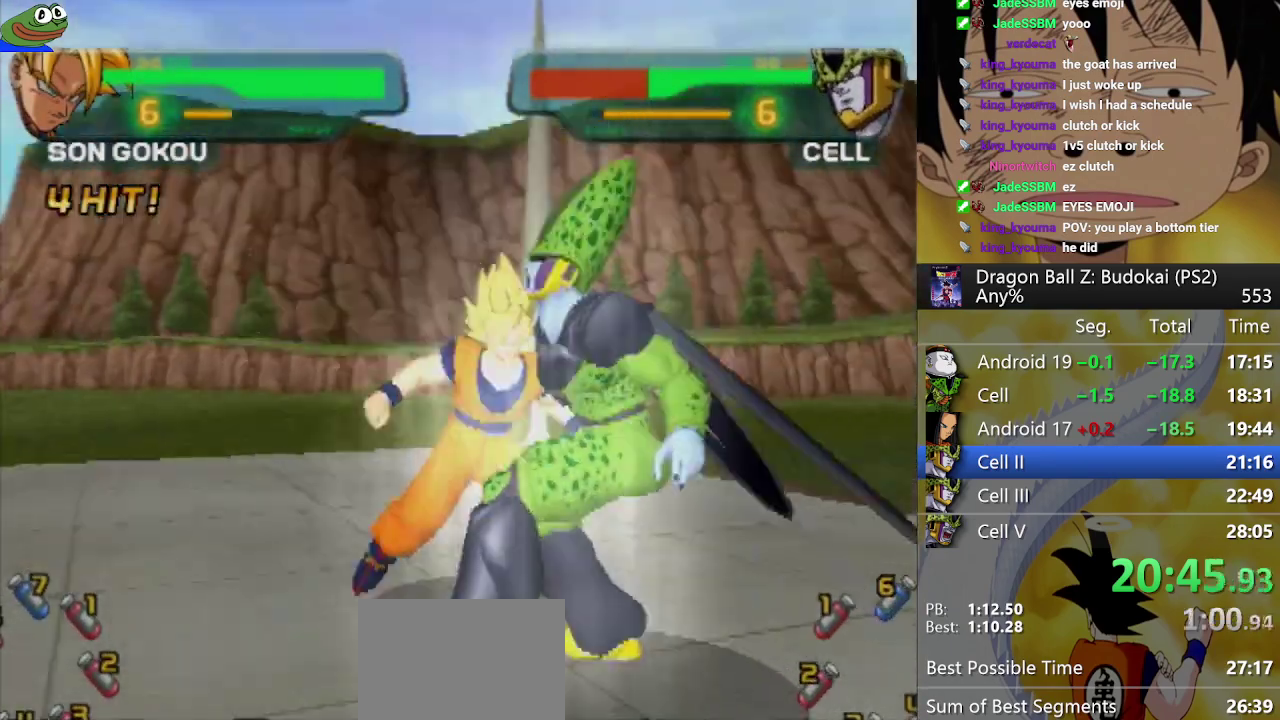
{"buttons": [], "left_stick": "center", "right_stick": "center", "events": [[200, "DPAD_RIGHT", "down"], [200, "SQUARE", "down"], [300, "DPAD_RIGHT", "up"], [317, "SQUARE", "up"], [400, "TRIANGLE", "down"], [483, "TRIANGLE", "up"]]}
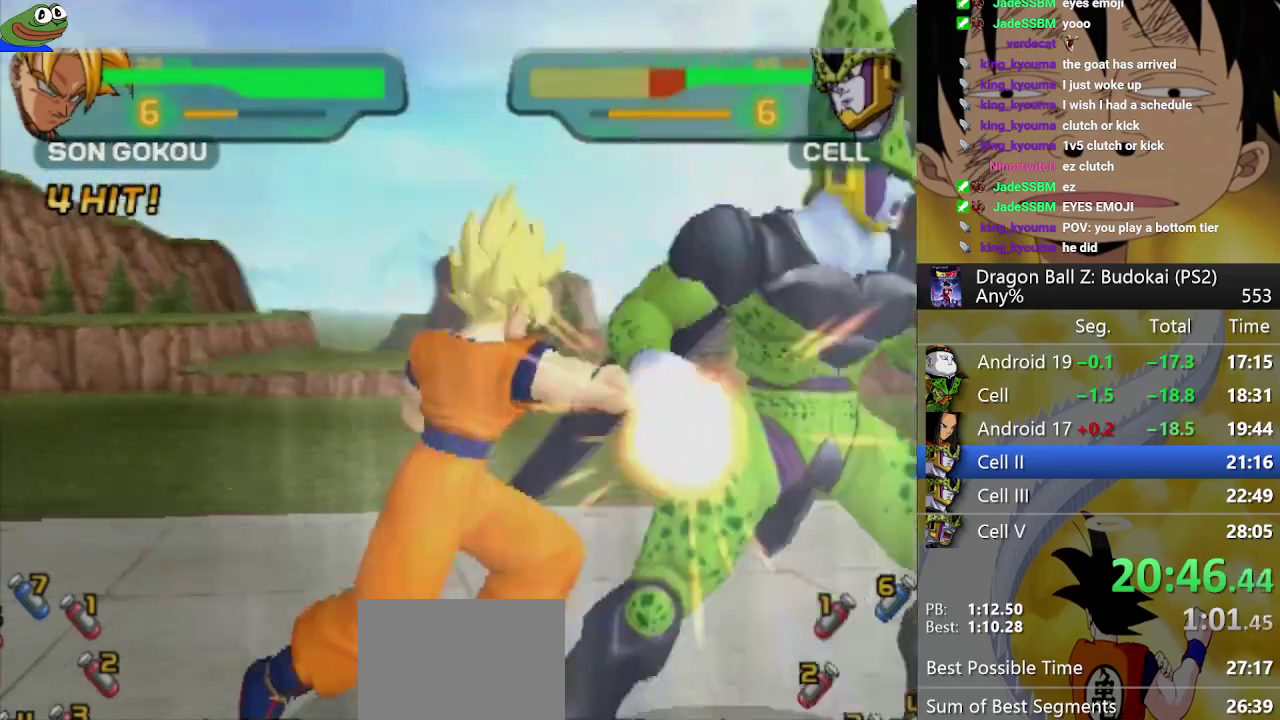
{"buttons": ["TRIANGLE"], "left_stick": "center", "right_stick": "center", "events": [[50, "TRIANGLE", "down"], [133, "TRIANGLE", "up"], [200, "TRIANGLE", "down"]]}
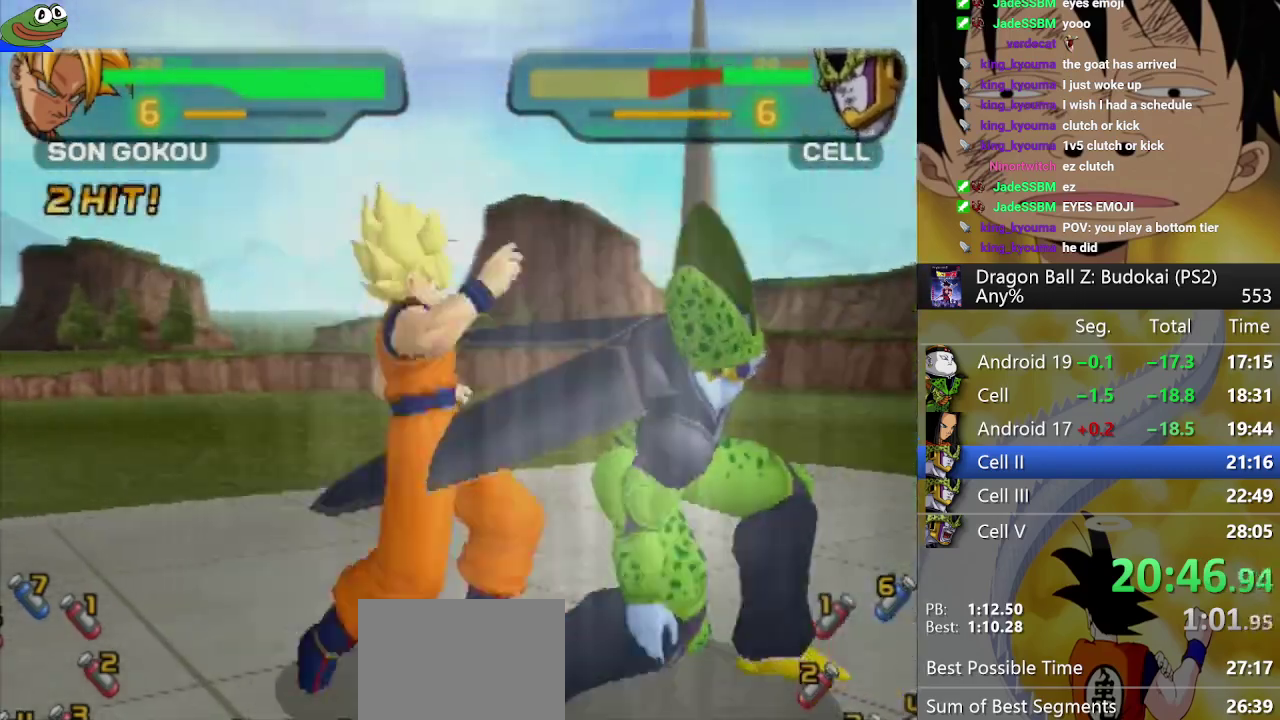
{"buttons": [], "left_stick": "center", "right_stick": "center", "events": [[250, "TRIANGLE", "up"]]}
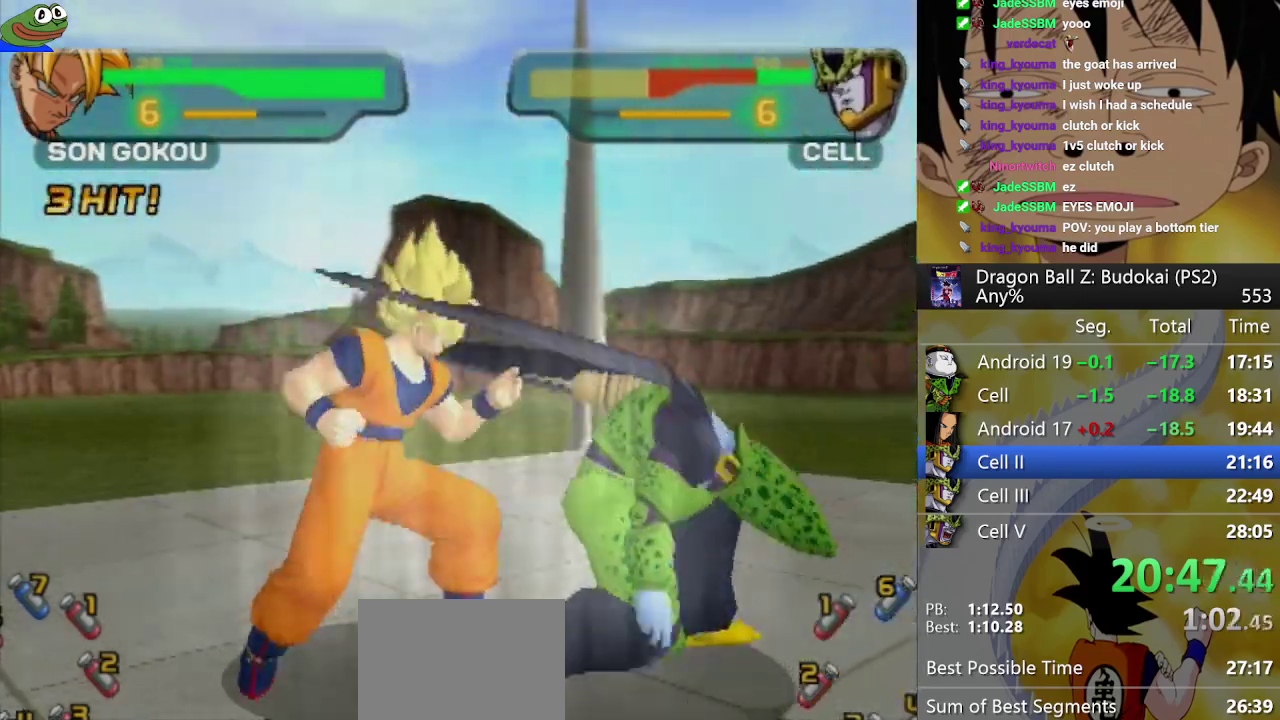
{"buttons": ["SQUARE"], "left_stick": "center", "right_stick": "center", "events": [[150, "DPAD_RIGHT", "down"], [150, "TRIANGLE", "down"], [217, "DPAD_RIGHT", "up"], [233, "TRIANGLE", "up"], [267, "SQUARE", "down"], [367, "SQUARE", "up"], [450, "SQUARE", "down"]]}
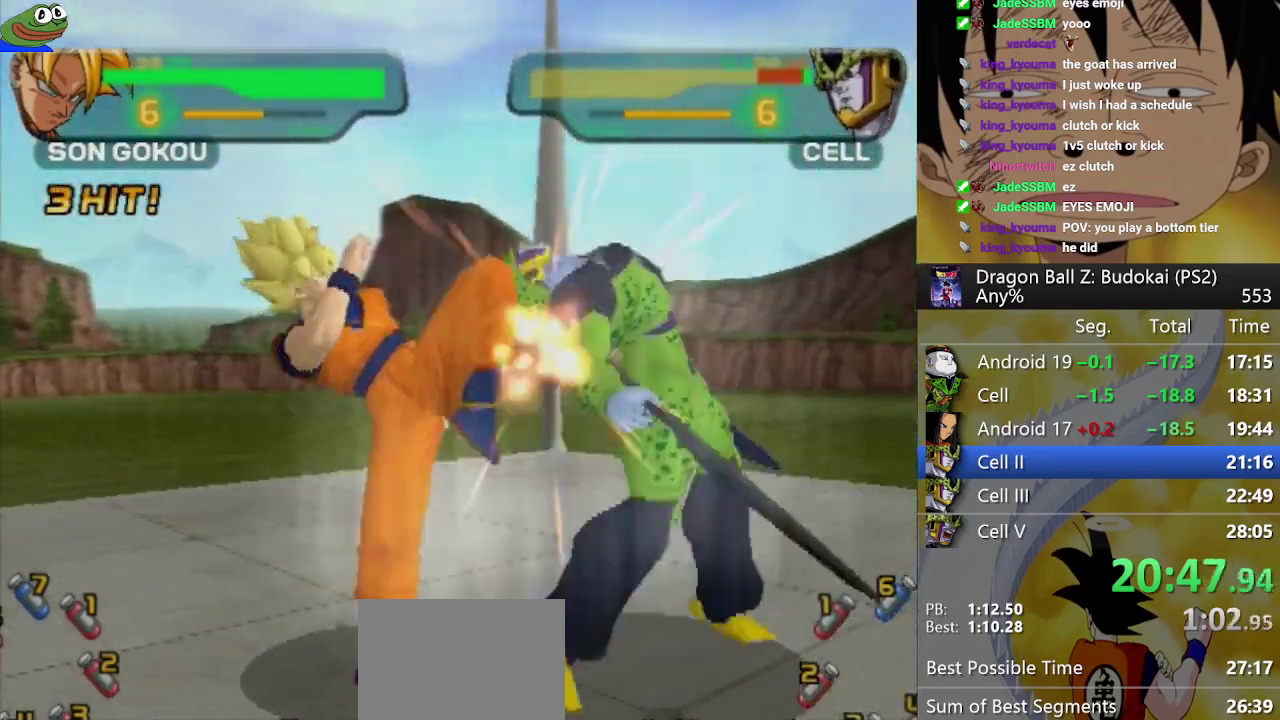
{"buttons": ["SQUARE"], "left_stick": "center", "right_stick": "center", "events": [[50, "SQUARE", "up"], [100, "SQUARE", "down"], [183, "SQUARE", "up"], [267, "SQUARE", "down"]]}
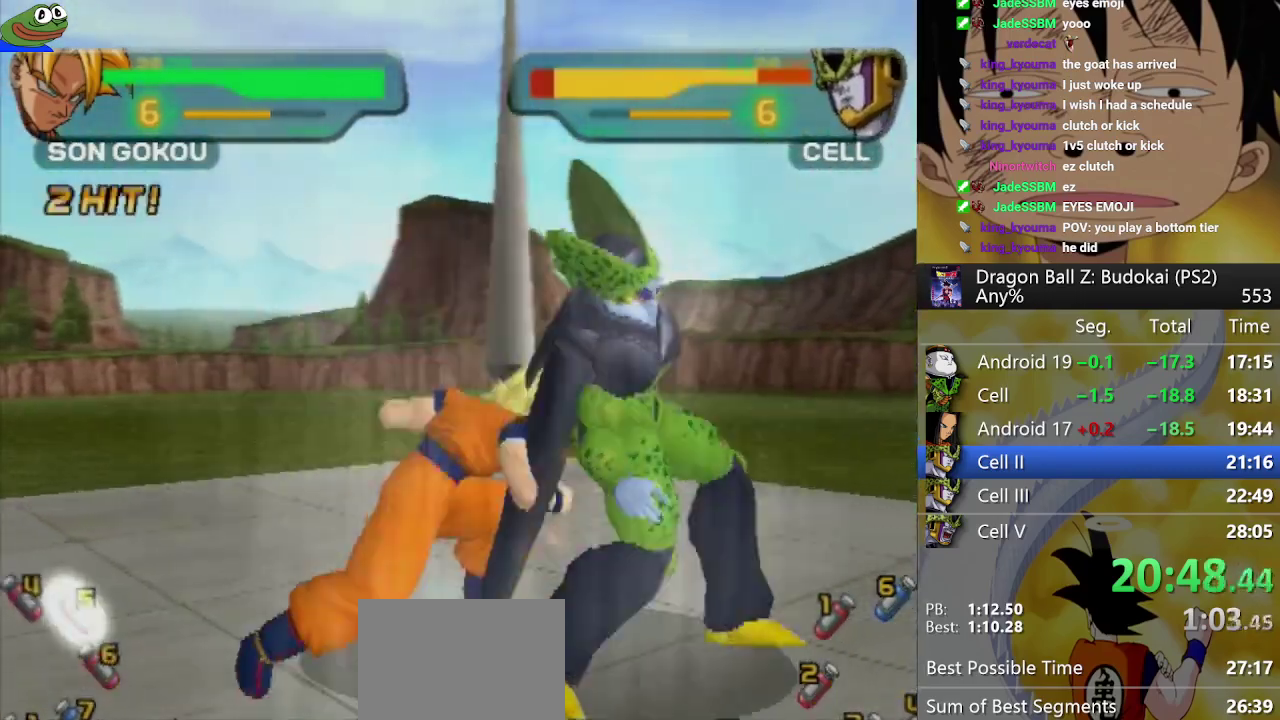
{"buttons": [], "left_stick": "center", "right_stick": "center", "events": [[500, "SQUARE", "up"]]}
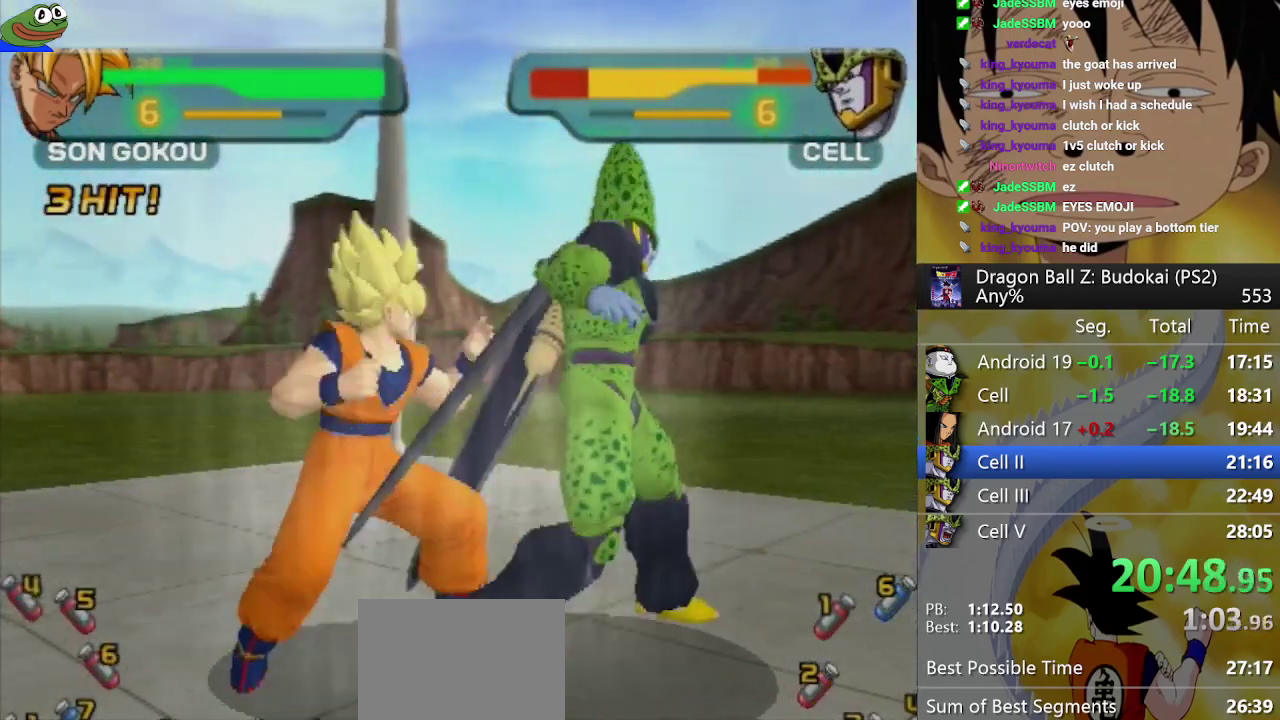
{"buttons": [], "left_stick": "center", "right_stick": "center", "events": [[50, "SQUARE", "down"], [150, "SQUARE", "up"], [200, "SQUARE", "down"], [317, "SQUARE", "up"], [367, "SQUARE", "down"], [450, "SQUARE", "up"]]}
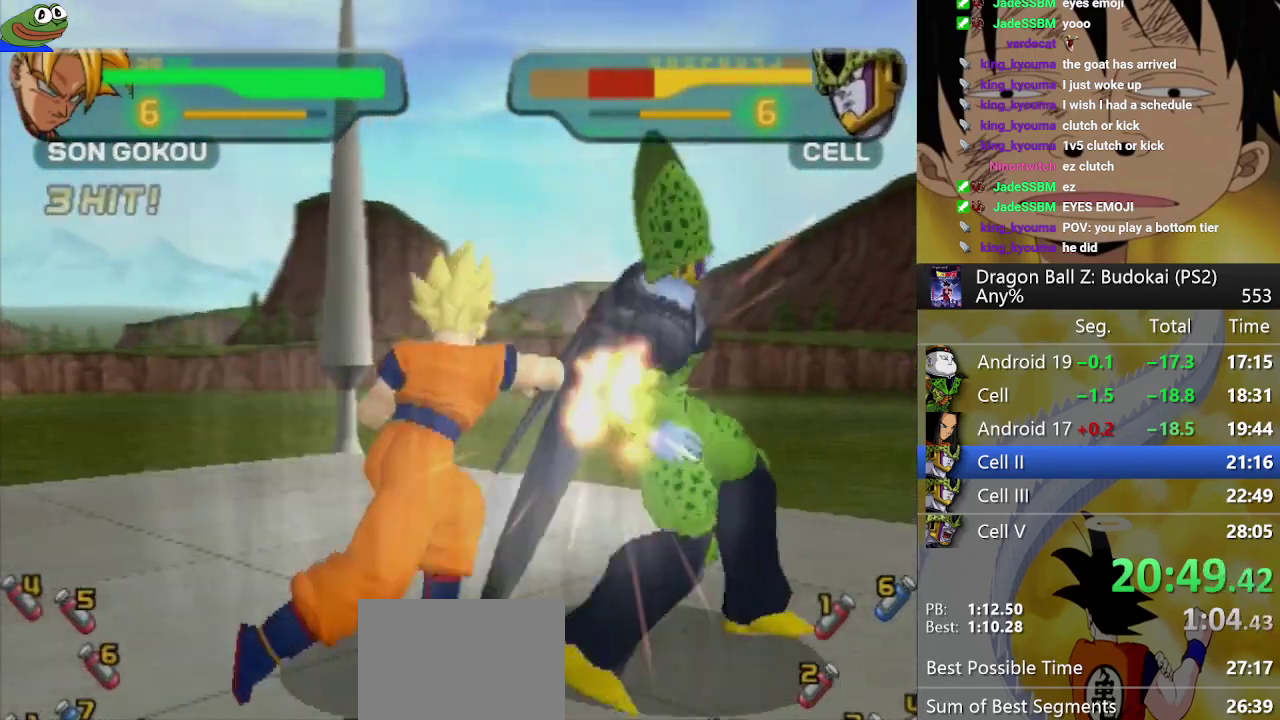
{"buttons": ["CIRCLE"], "left_stick": "center", "right_stick": "center", "events": [[17, "SQUARE", "down"], [117, "SQUARE", "up"], [200, "CIRCLE", "down"], [267, "CIRCLE", "up"], [350, "CIRCLE", "down"], [417, "CIRCLE", "up"], [467, "CIRCLE", "down"]]}
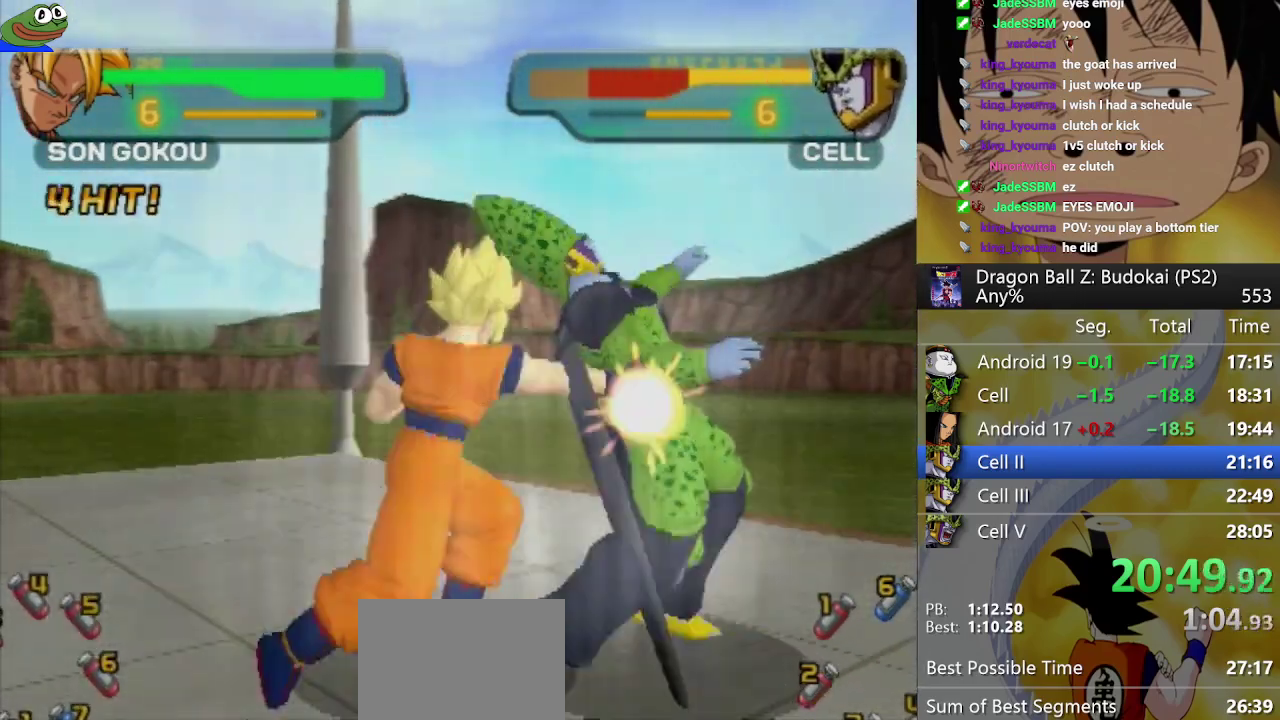
{"buttons": ["DPAD_RIGHT"], "left_stick": "center", "right_stick": "center", "events": [[67, "CIRCLE", "up"], [67, "DPAD_RIGHT", "down"]]}
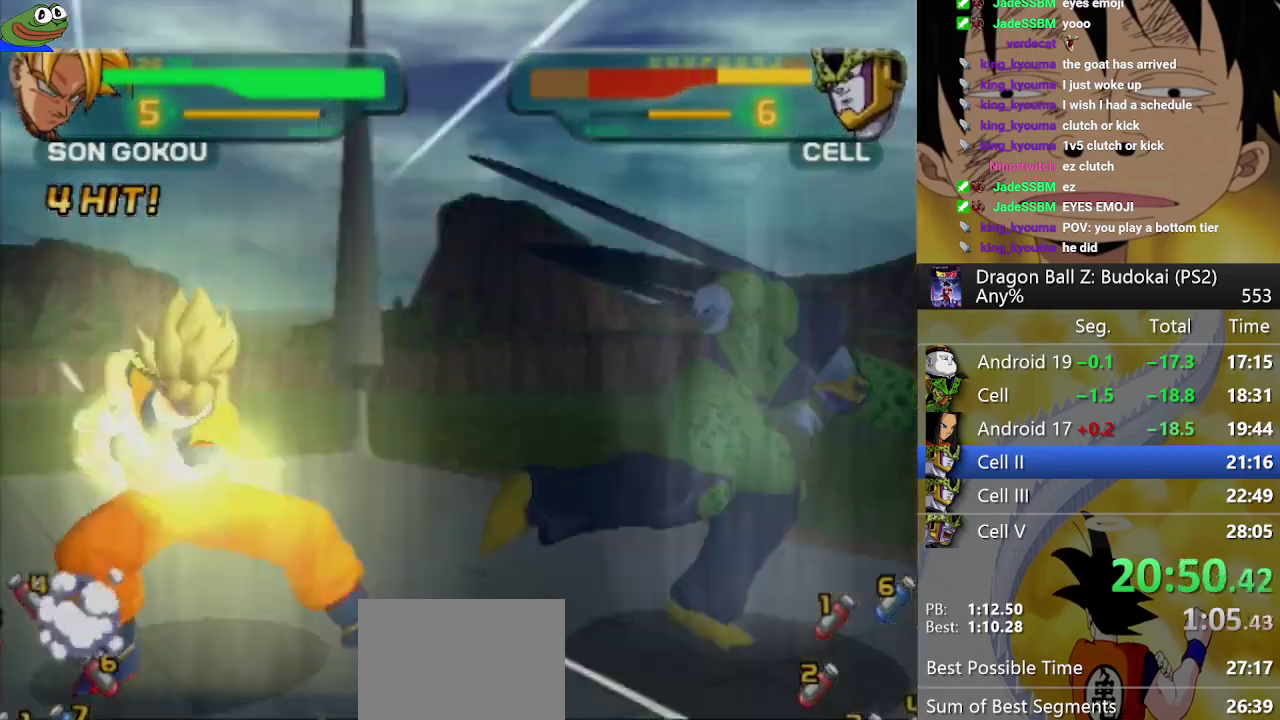
{"buttons": ["DPAD_RIGHT"], "left_stick": "center", "right_stick": "center", "events": []}
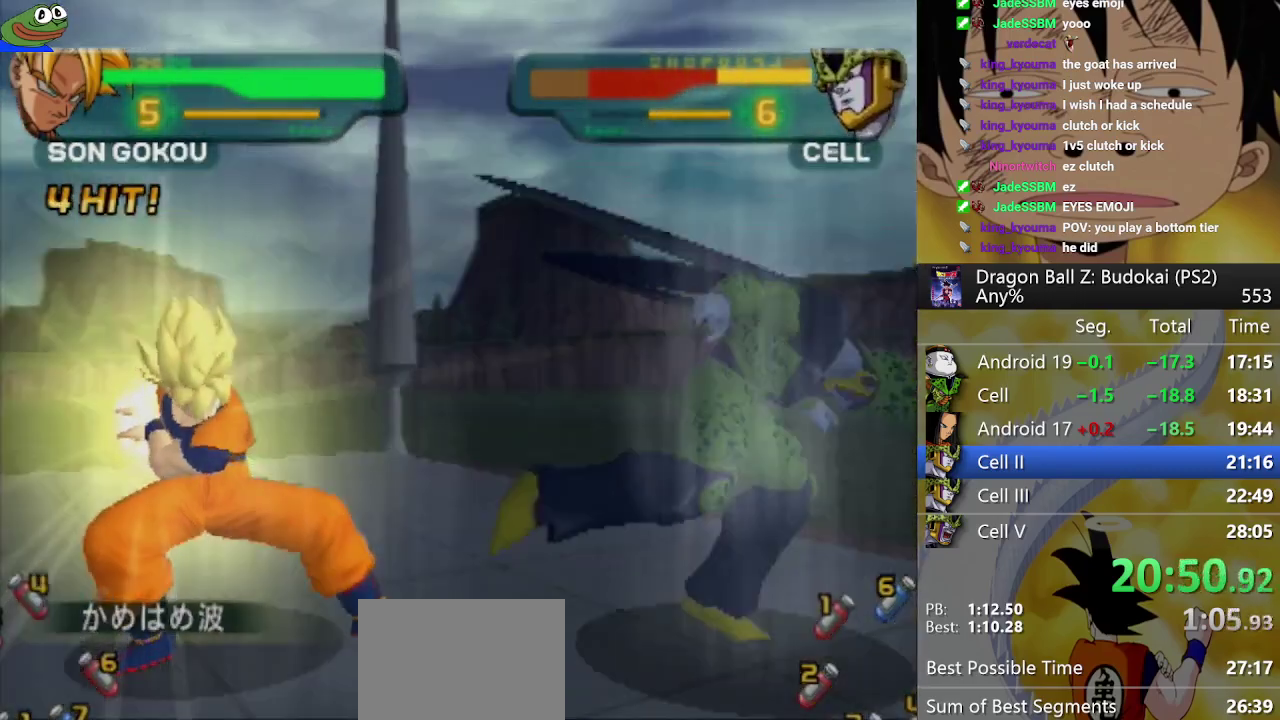
{"buttons": ["DPAD_RIGHT"], "left_stick": "center", "right_stick": "center", "events": []}
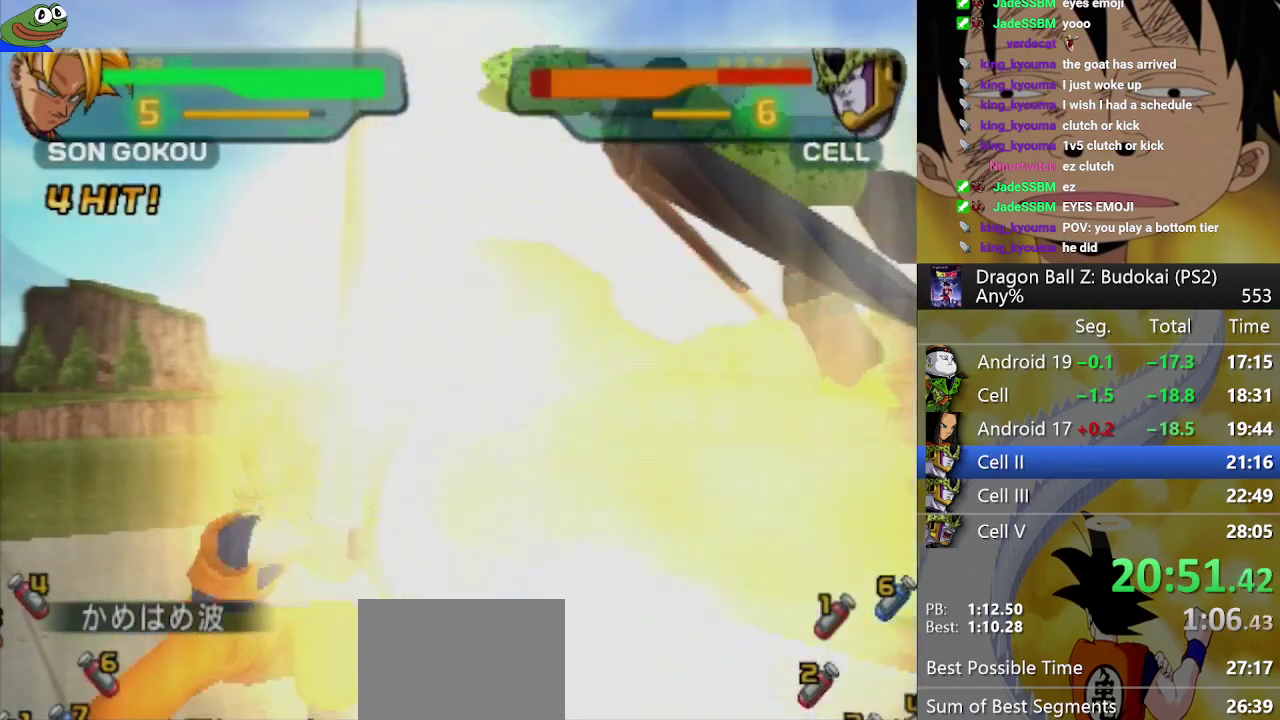
{"buttons": [], "left_stick": "center", "right_stick": "center", "events": [[367, "DPAD_RIGHT", "up"]]}
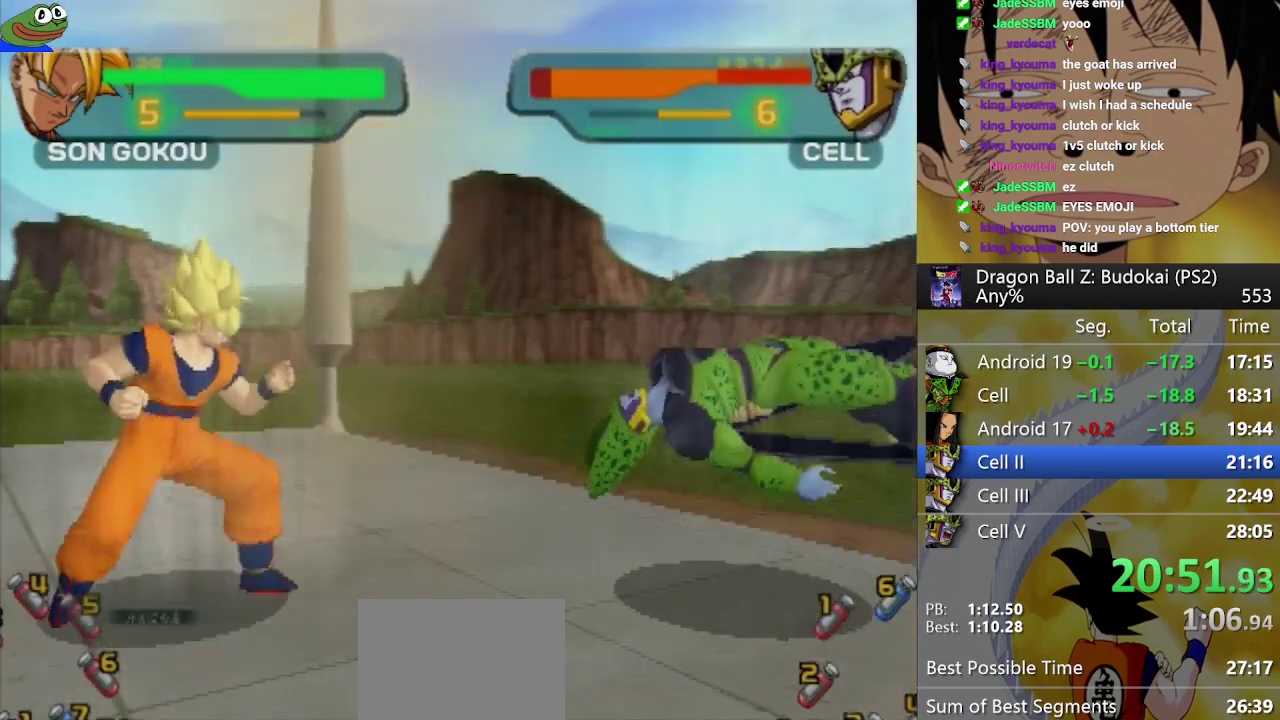
{"buttons": ["TRIANGLE"], "left_stick": "center", "right_stick": "center", "events": [[50, "DPAD_RIGHT", "down"], [50, "SQUARE", "down"], [150, "DPAD_RIGHT", "up"], [150, "SQUARE", "up"], [250, "TRIANGLE", "down"], [317, "TRIANGLE", "up"], [383, "TRIANGLE", "down"]]}
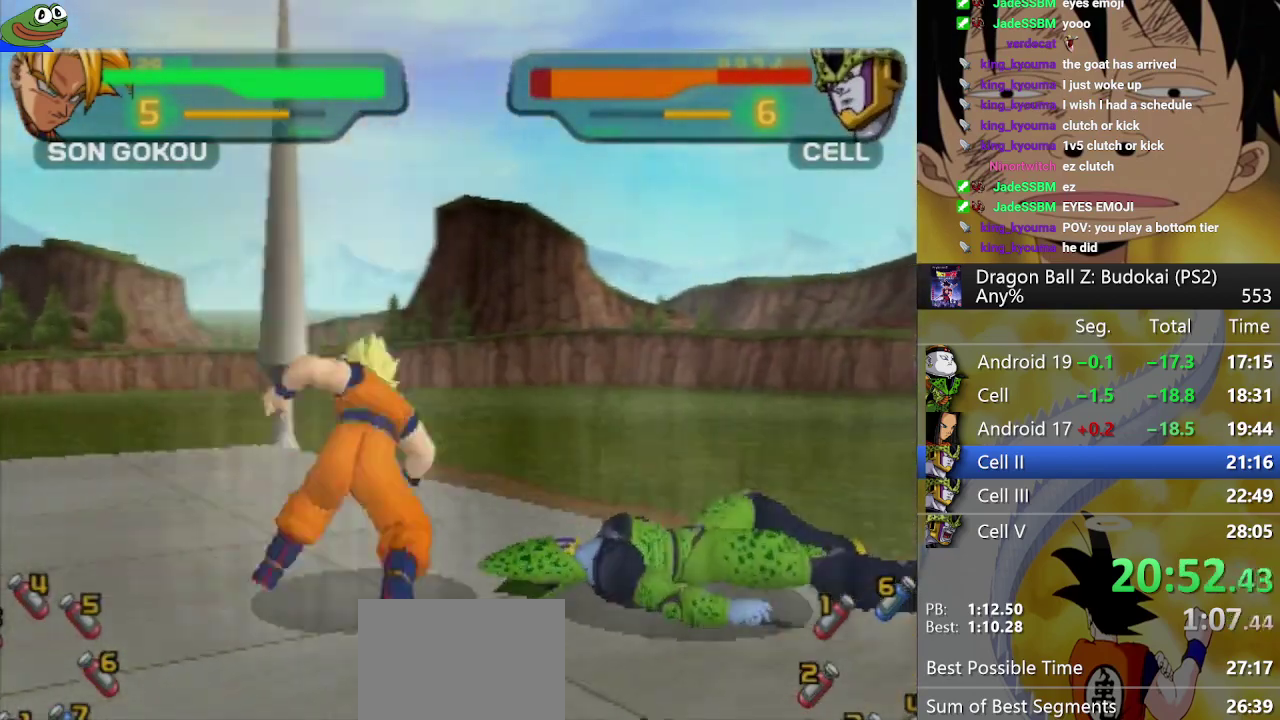
{"buttons": ["TRIANGLE"], "left_stick": "center", "right_stick": "center", "events": []}
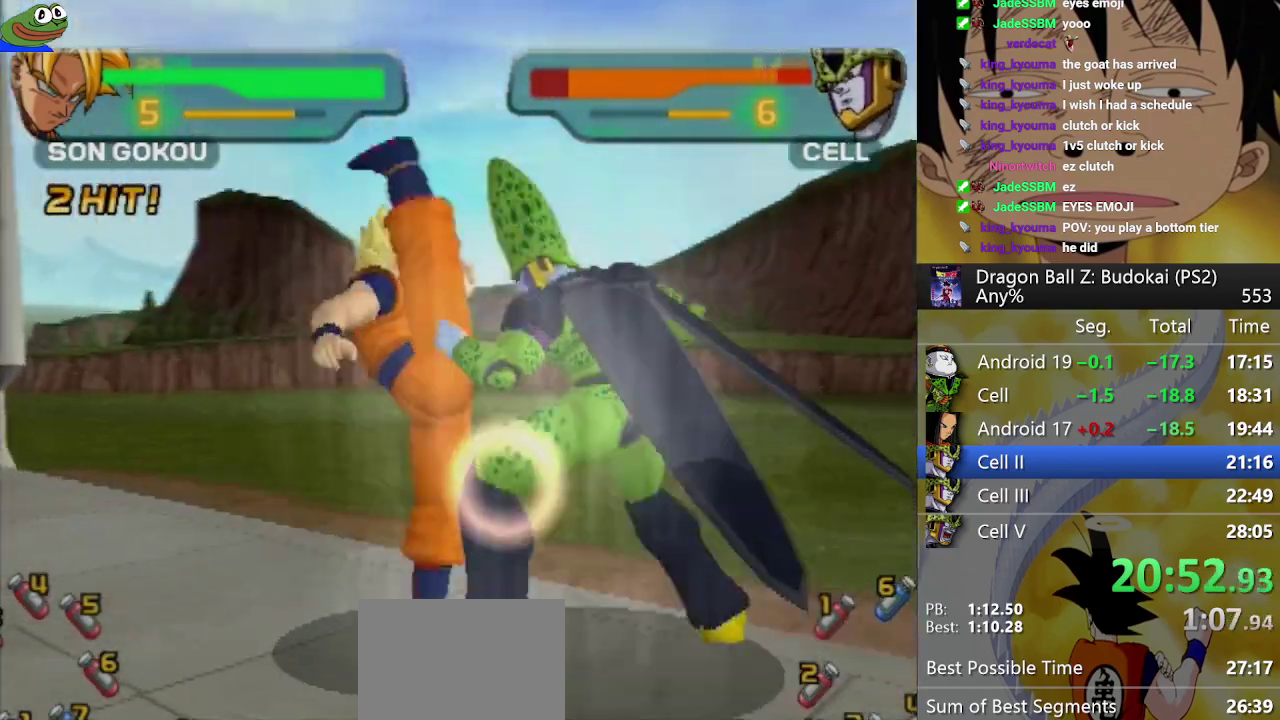
{"buttons": [], "left_stick": "center", "right_stick": "center", "events": [[150, "TRIANGLE", "up"], [217, "TRIANGLE", "down"], [467, "TRIANGLE", "up"]]}
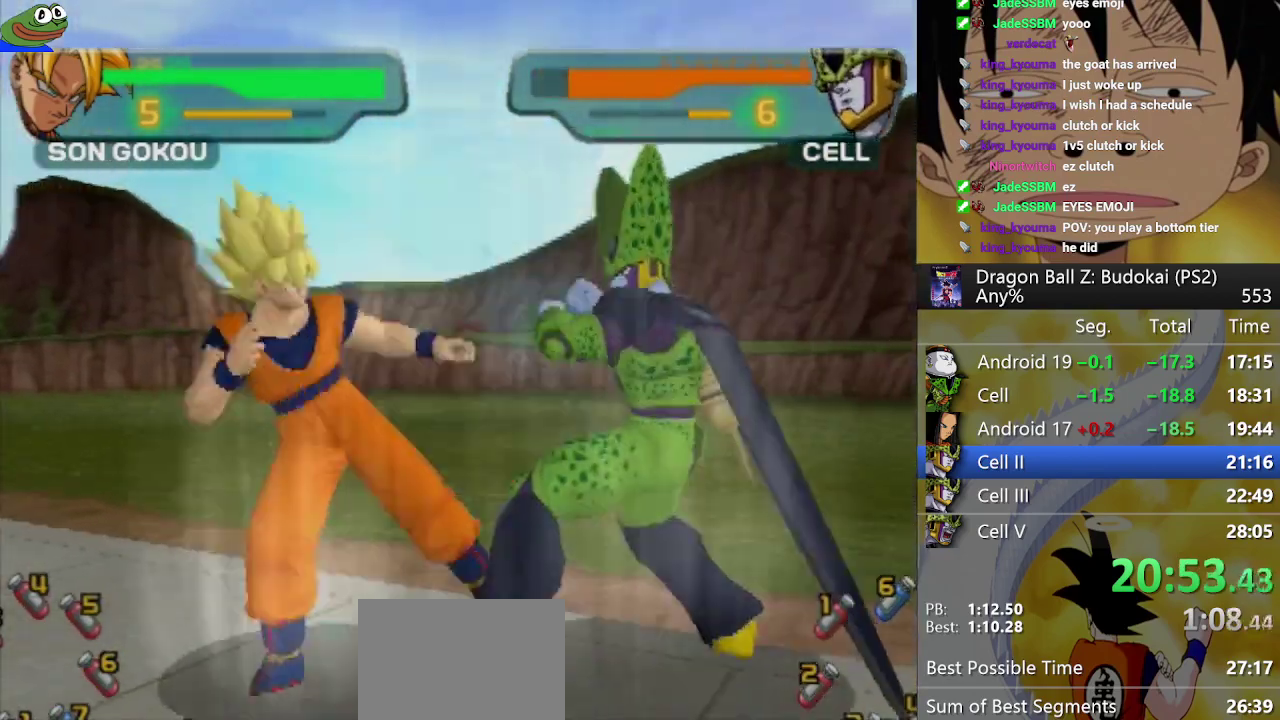
{"buttons": ["TRIANGLE"], "left_stick": "center", "right_stick": "center", "events": [[33, "TRIANGLE", "down"], [117, "TRIANGLE", "up"], [167, "TRIANGLE", "down"]]}
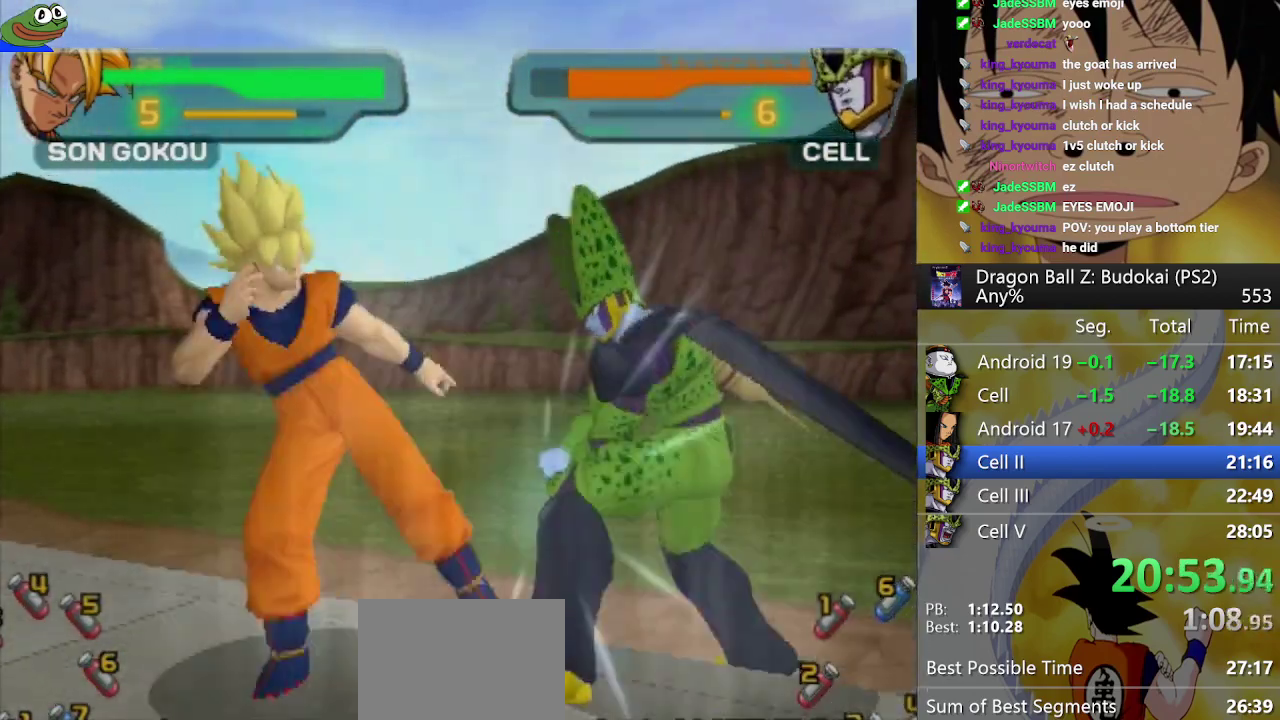
{"buttons": [], "left_stick": "center", "right_stick": "center", "events": [[167, "R1", "down"], [217, "R1", "up"], [233, "TRIANGLE", "up"], [250, "DPAD_RIGHT", "down"], [400, "DPAD_RIGHT", "up"]]}
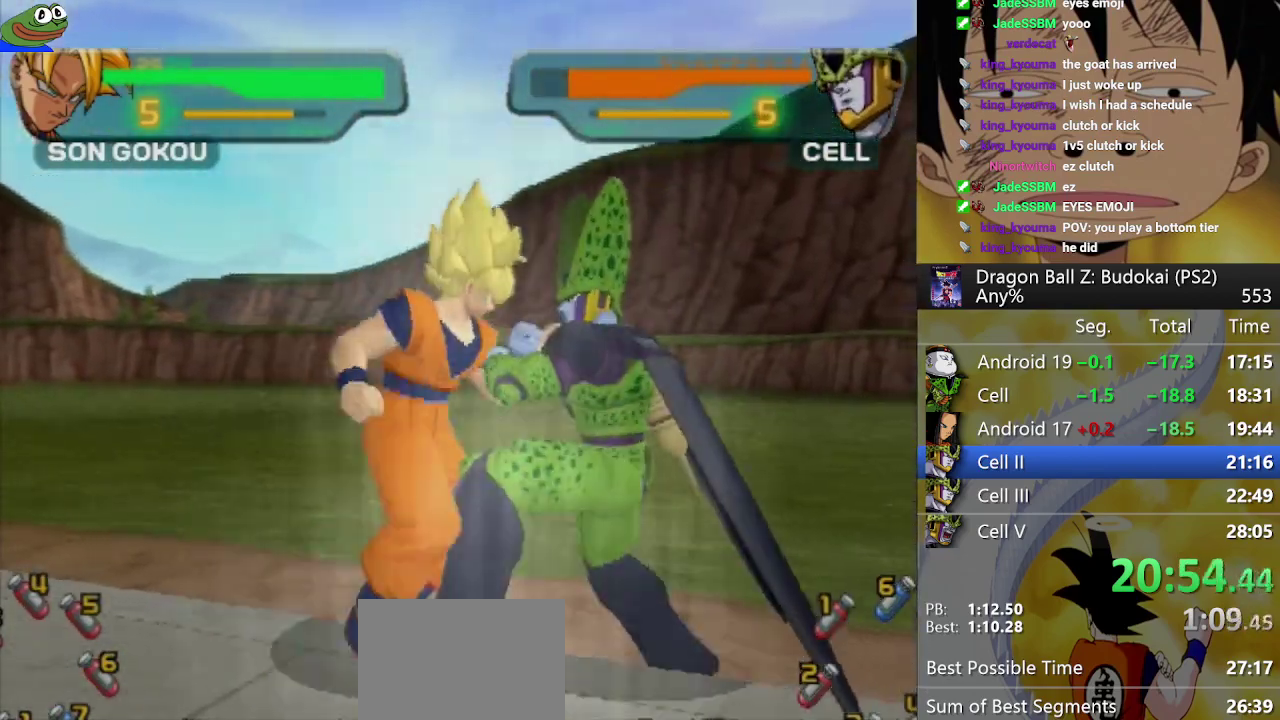
{"buttons": [], "left_stick": "center", "right_stick": "center", "events": [[217, "TRIANGLE", "down"], [317, "TRIANGLE", "up"], [383, "TRIANGLE", "down"], [467, "TRIANGLE", "up"]]}
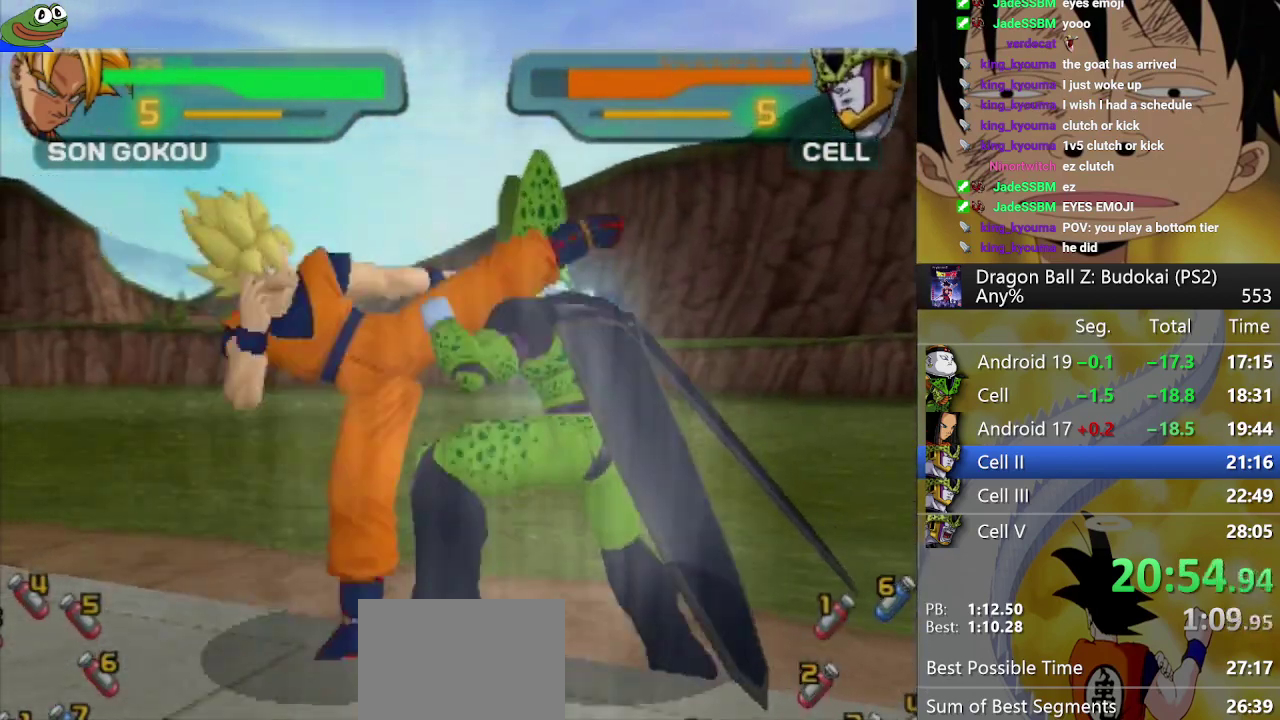
{"buttons": ["TRIANGLE"], "left_stick": "center", "right_stick": "center", "events": [[50, "TRIANGLE", "down"], [150, "TRIANGLE", "up"], [217, "TRIANGLE", "down"], [283, "TRIANGLE", "up"], [350, "TRIANGLE", "down"]]}
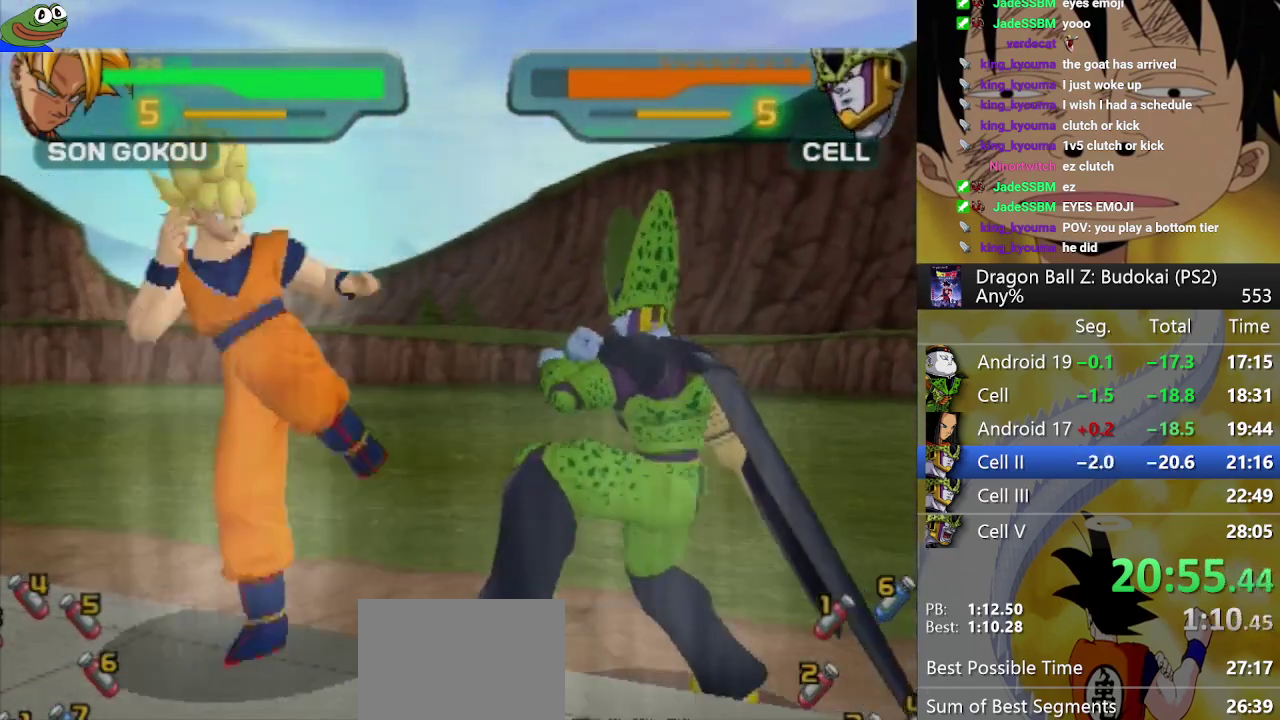
{"buttons": [], "left_stick": "center", "right_stick": "center", "events": [[417, "TRIANGLE", "up"]]}
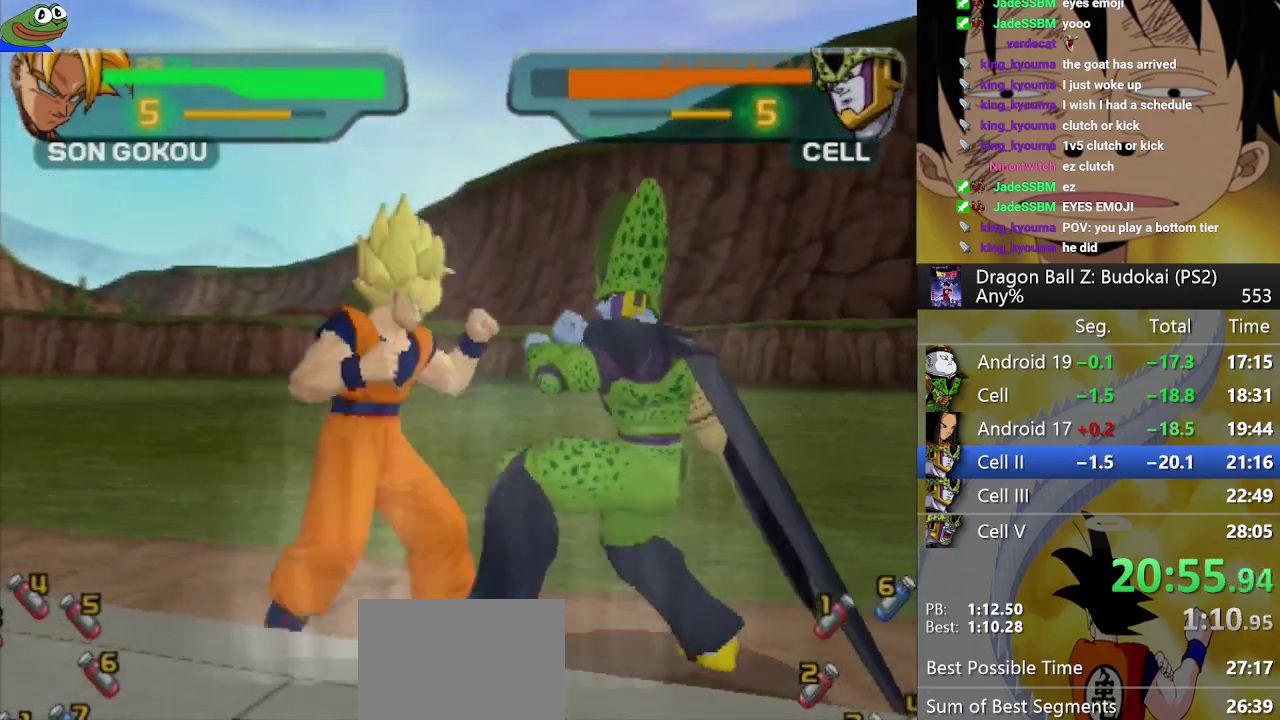
{"buttons": ["SQUARE"], "left_stick": "center", "right_stick": "center", "events": [[433, "DPAD_RIGHT", "down"], [433, "SQUARE", "down"], [500, "DPAD_RIGHT", "up"]]}
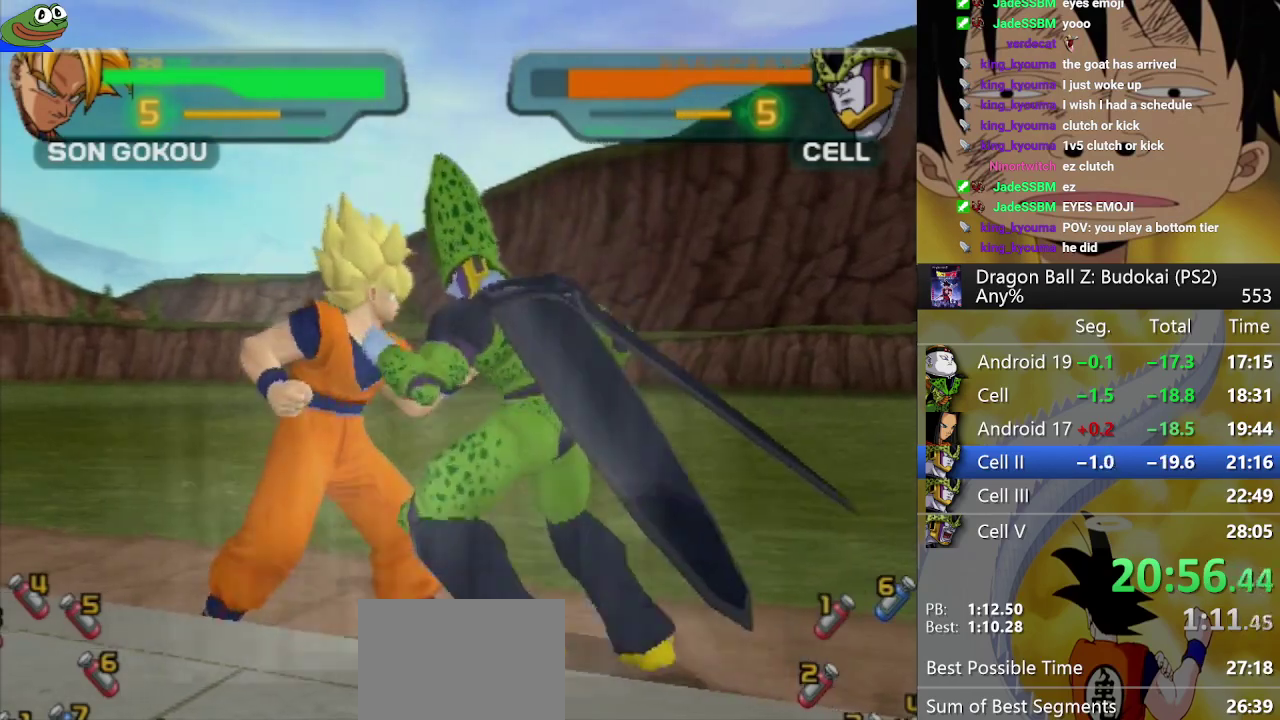
{"buttons": ["TRIANGLE"], "left_stick": "center", "right_stick": "center", "events": [[17, "SQUARE", "up"], [100, "TRIANGLE", "down"], [183, "TRIANGLE", "up"], [250, "TRIANGLE", "down"], [333, "TRIANGLE", "up"], [383, "TRIANGLE", "down"]]}
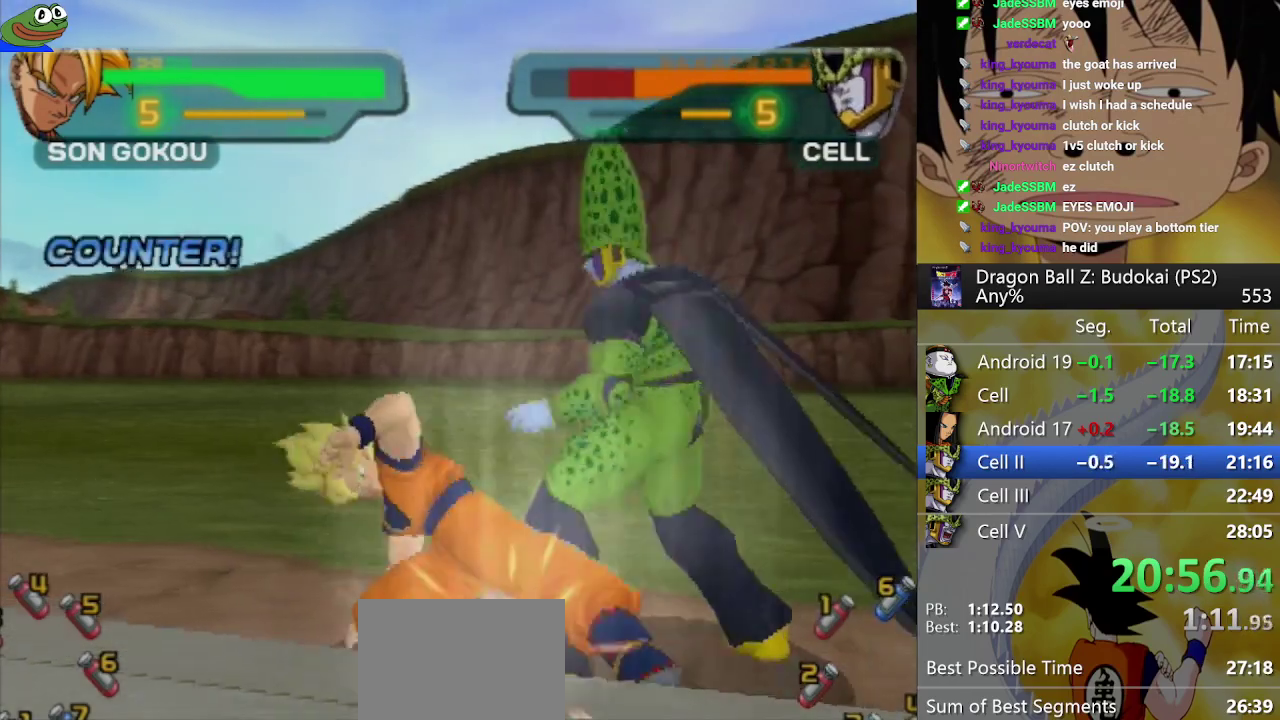
{"buttons": ["TRIANGLE"], "left_stick": "center", "right_stick": "center", "events": [[400, "TRIANGLE", "up"], [450, "TRIANGLE", "down"]]}